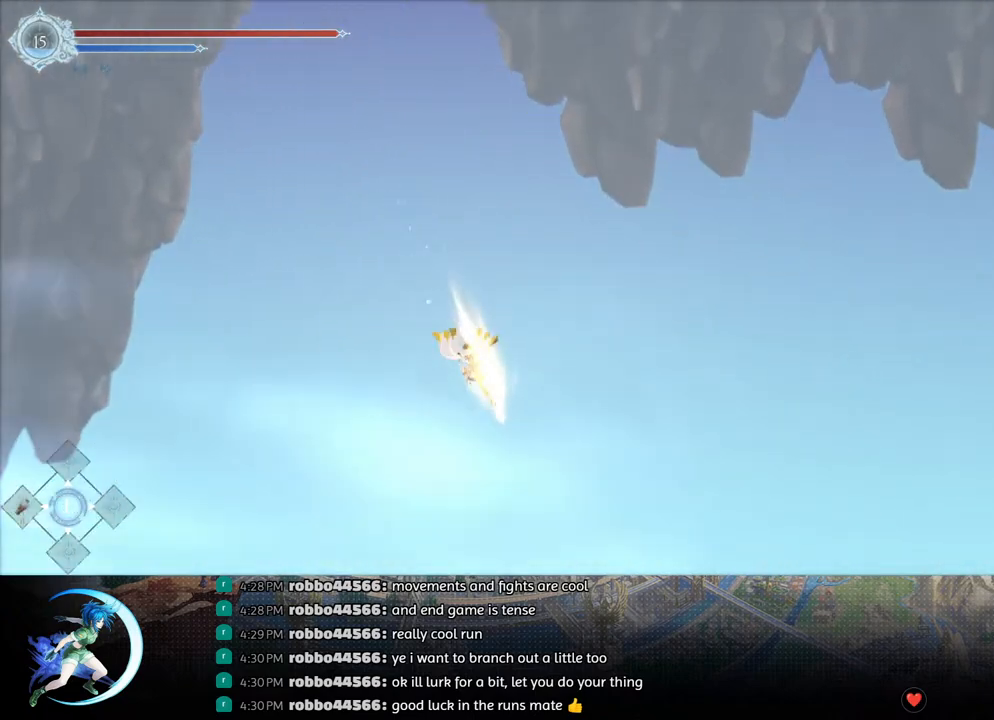
Gameplay with a controller (PlayStation layout); each line is a JSON object with the inputs held at the frame after it. "events" lists button and stick changes between this image and that frame as [ms after this image, input, new state], when the widget could be followed in between.
{"buttons": ["CROSS", "DPAD_DOWN"], "left_stick": "center", "right_stick": "center", "events": [[467, "DPAD_DOWN", "down"], [483, "CROSS", "down"]]}
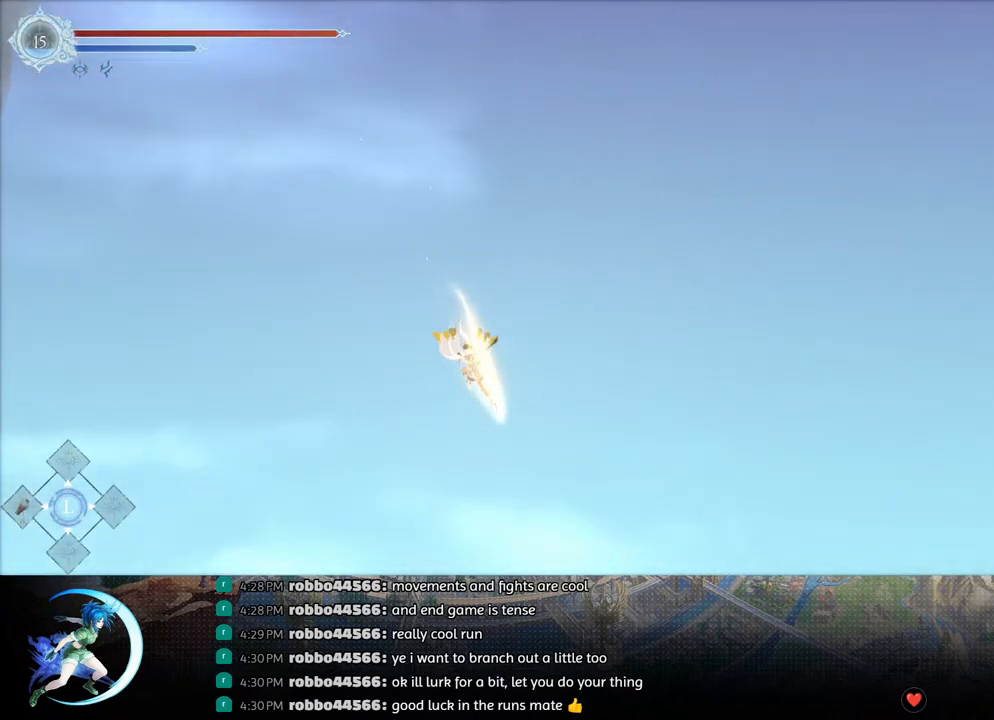
{"buttons": [], "left_stick": "center", "right_stick": "down", "events": [[50, "CROSS", "up"], [67, "DPAD_DOWN", "up"], [183, "right_stick", "left"], [250, "right_stick", "down"]]}
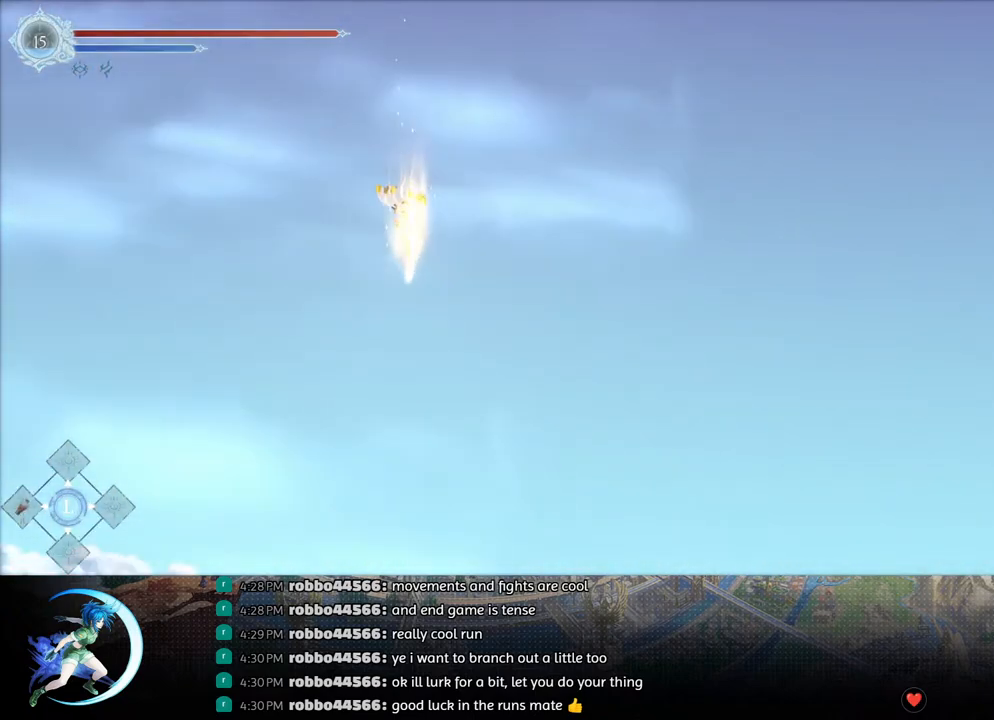
{"buttons": [], "left_stick": "center", "right_stick": "down", "events": []}
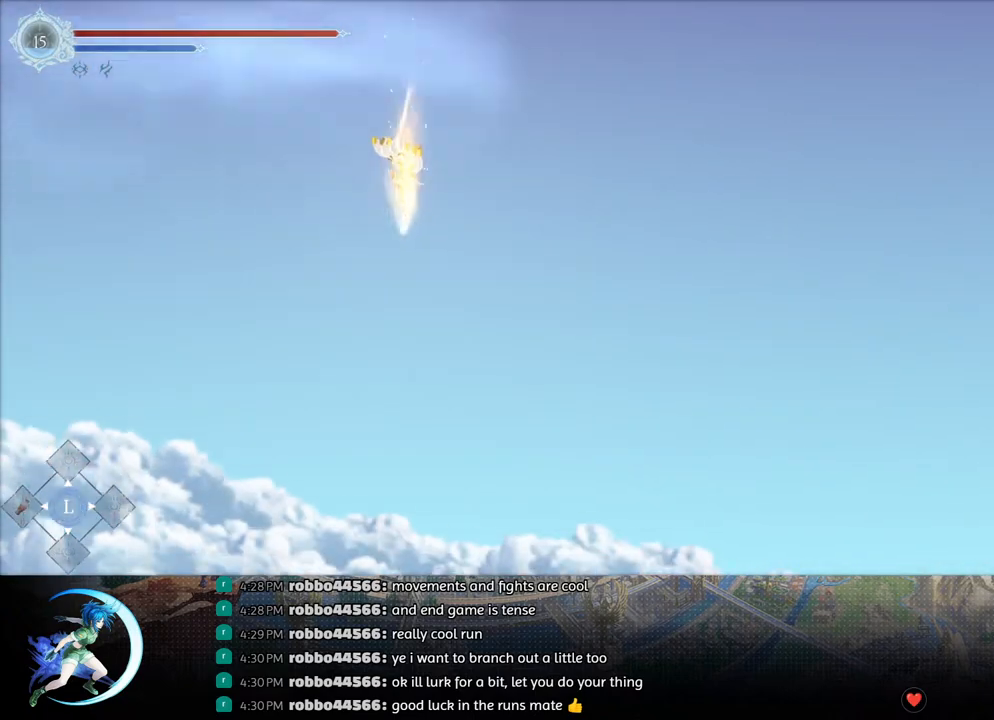
{"buttons": [], "left_stick": "center", "right_stick": "down", "events": []}
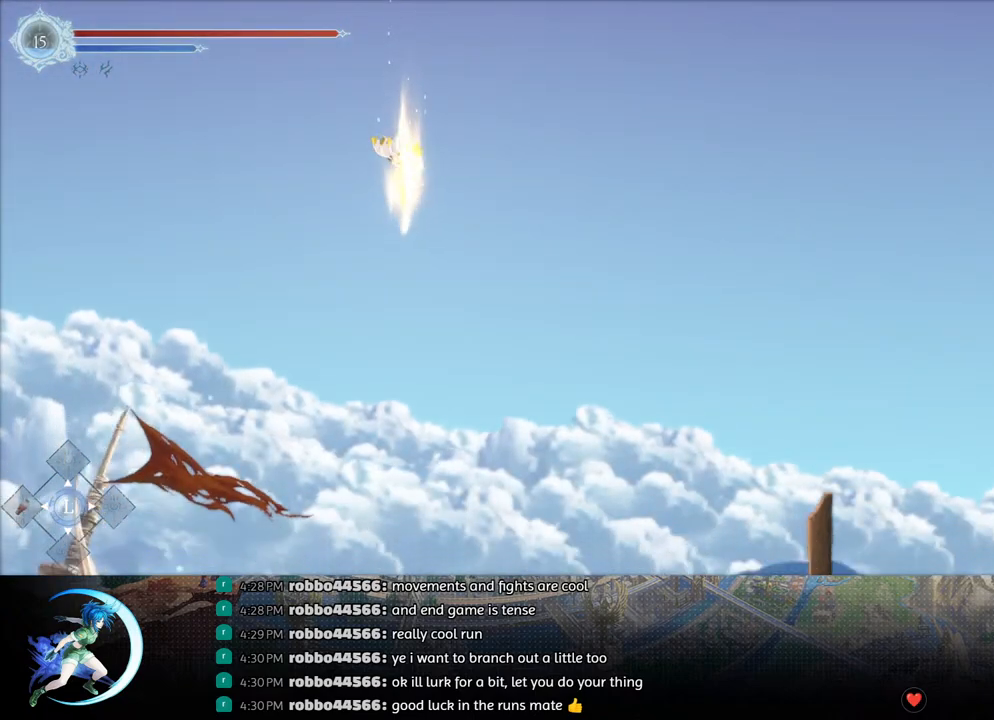
{"buttons": ["SQUARE", "TRIANGLE", "DPAD_RIGHT"], "left_stick": "center", "right_stick": "center", "events": [[233, "right_stick", "center"], [450, "DPAD_RIGHT", "down"], [450, "SQUARE", "down"], [450, "TRIANGLE", "down"]]}
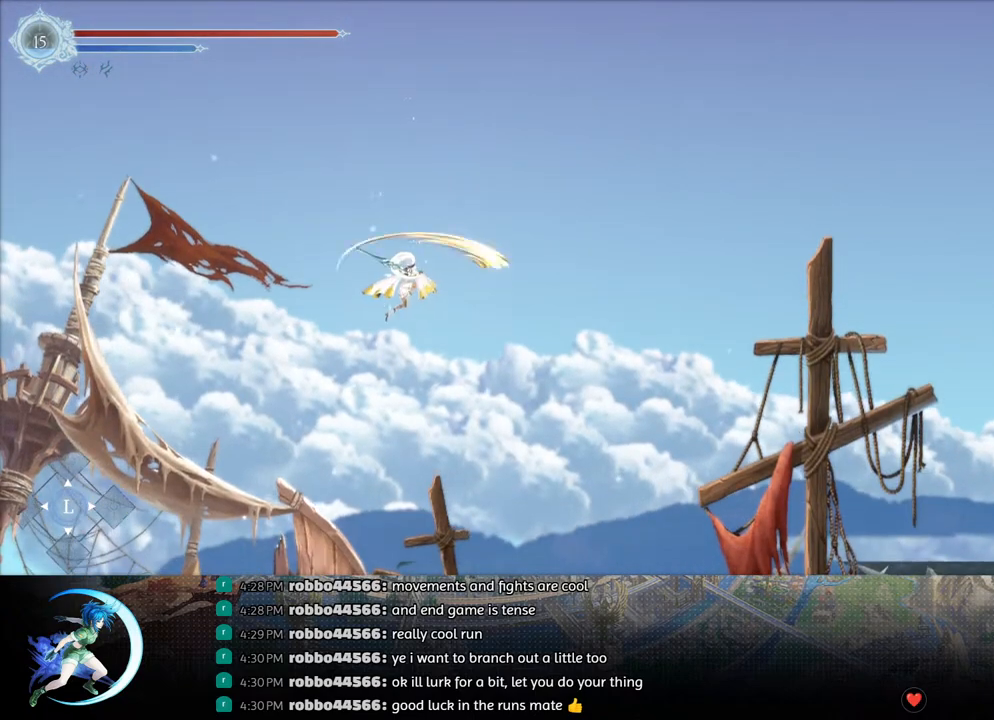
{"buttons": ["DPAD_RIGHT"], "left_stick": "center", "right_stick": "down", "events": [[33, "SQUARE", "up"], [33, "TRIANGLE", "up"], [67, "DPAD_RIGHT", "up"], [150, "right_stick", "left"], [217, "right_stick", "down"], [350, "DPAD_RIGHT", "down"]]}
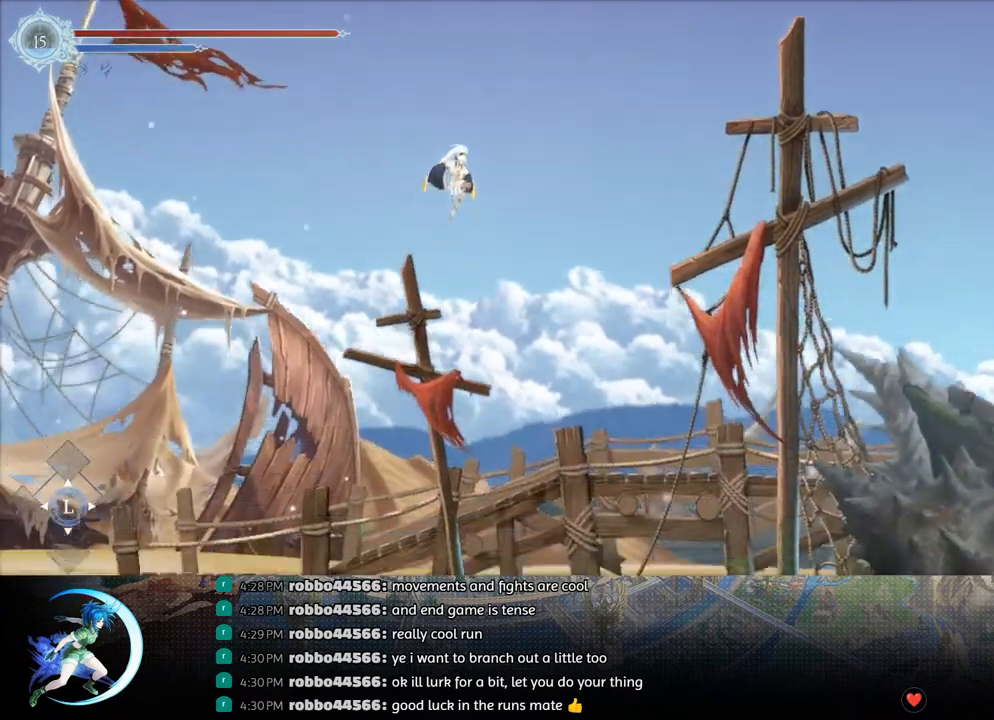
{"buttons": ["DPAD_RIGHT"], "left_stick": "center", "right_stick": "center", "events": [[117, "DPAD_RIGHT", "up"], [200, "DPAD_RIGHT", "down"], [283, "right_stick", "center"]]}
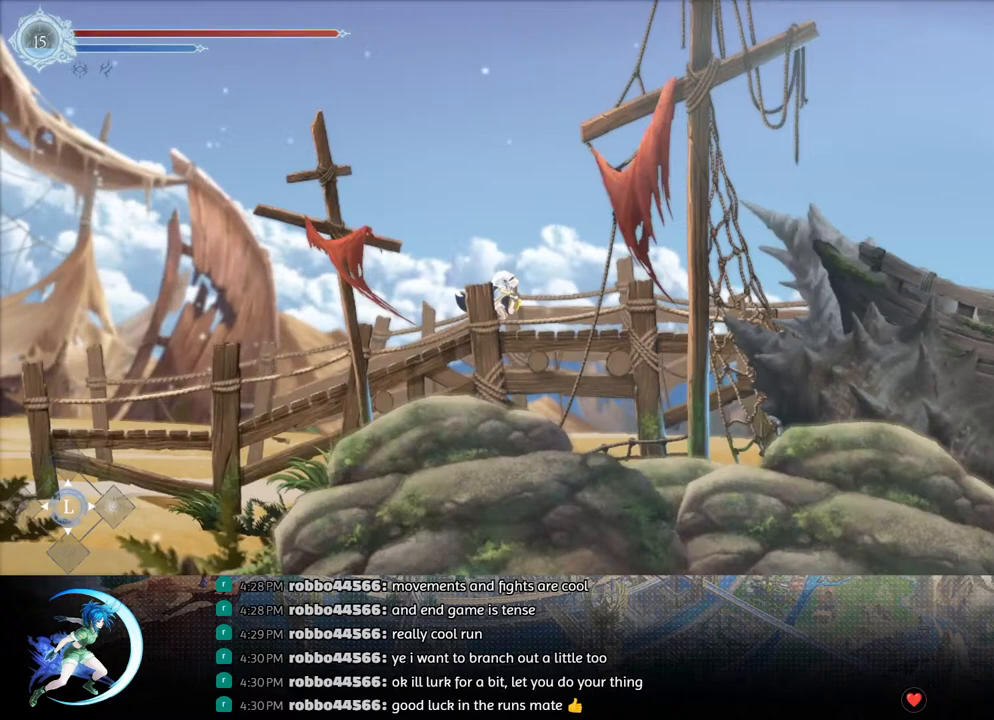
{"buttons": ["R1", "DPAD_RIGHT"], "left_stick": "center", "right_stick": "center", "events": [[17, "R1", "down"], [150, "R1", "up"], [350, "R1", "down"]]}
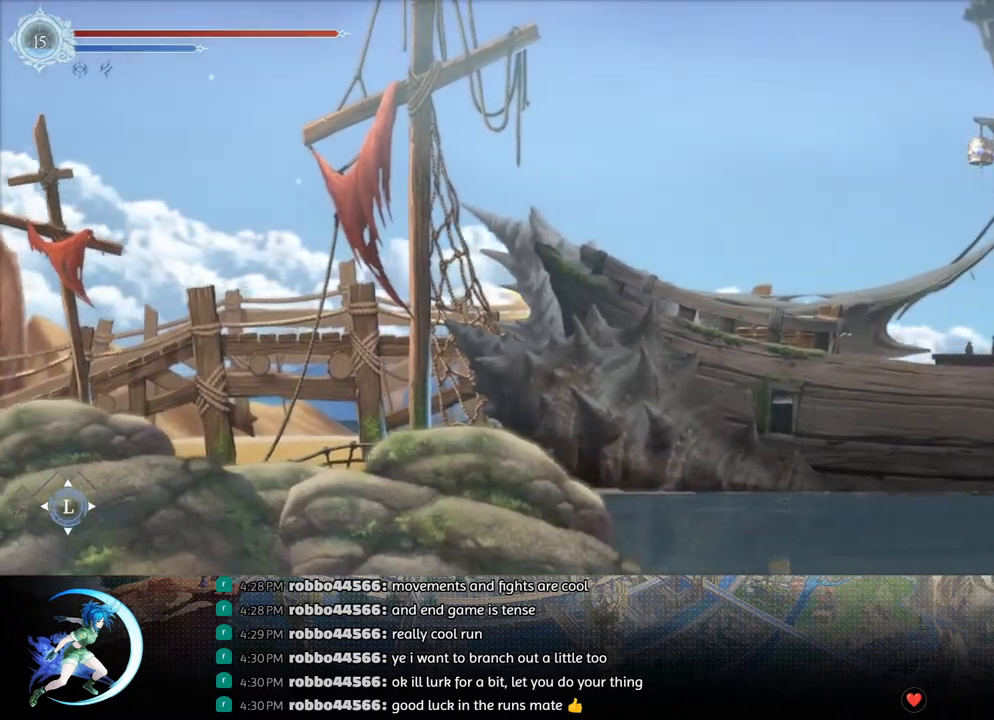
{"buttons": [], "left_stick": "center", "right_stick": "center", "events": [[17, "R1", "up"], [433, "DPAD_RIGHT", "up"]]}
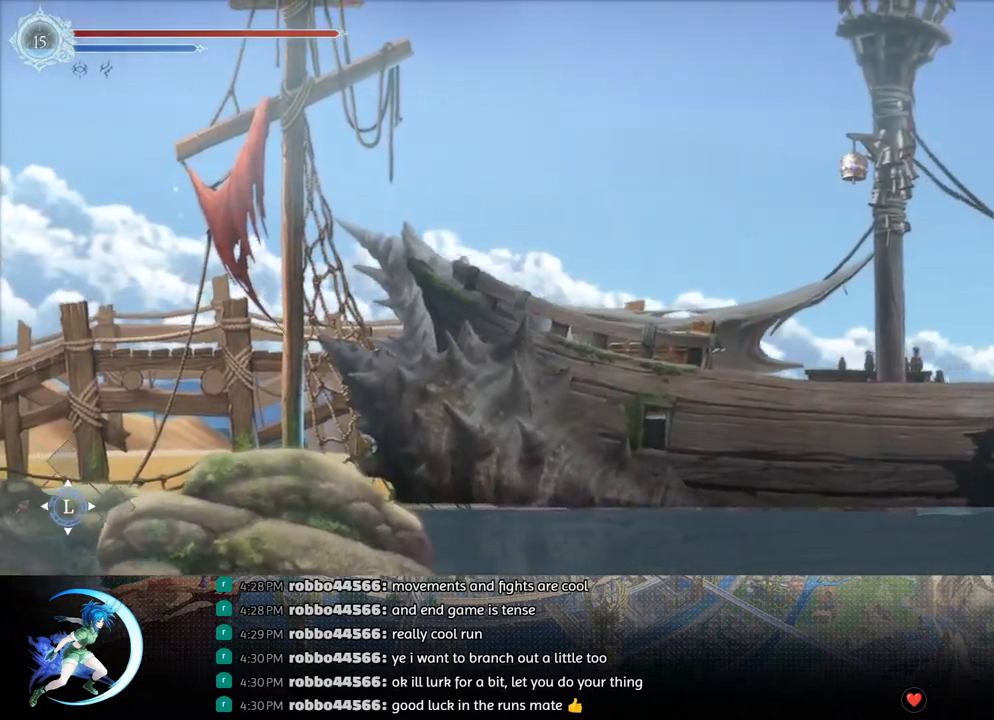
{"buttons": [], "left_stick": "center", "right_stick": "center", "events": []}
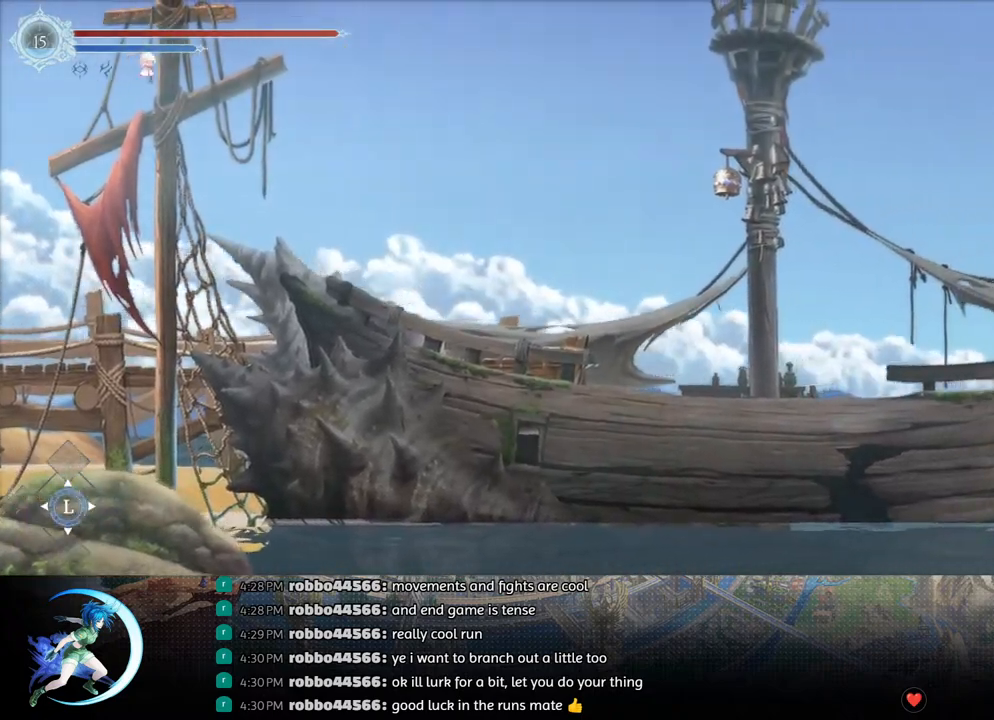
{"buttons": [], "left_stick": "center", "right_stick": "center", "events": []}
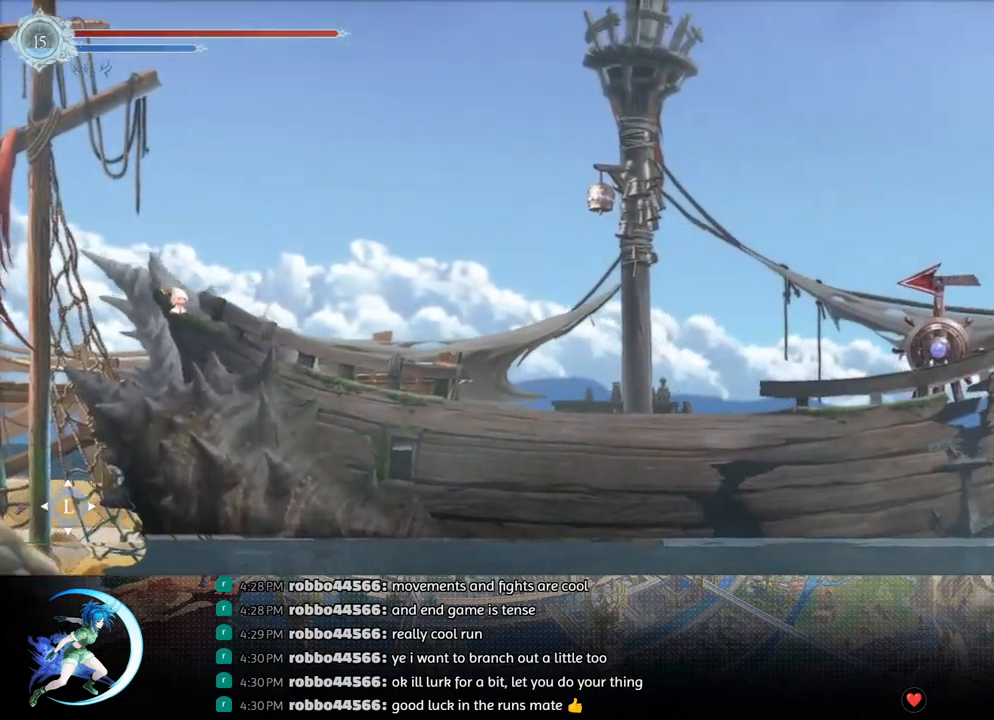
{"buttons": [], "left_stick": "center", "right_stick": "center", "events": [[317, "CIRCLE", "down"], [317, "CROSS", "down"], [367, "CIRCLE", "up"], [367, "CROSS", "up"], [417, "CIRCLE", "down"], [417, "CROSS", "down"], [467, "CROSS", "up"], [483, "CIRCLE", "up"]]}
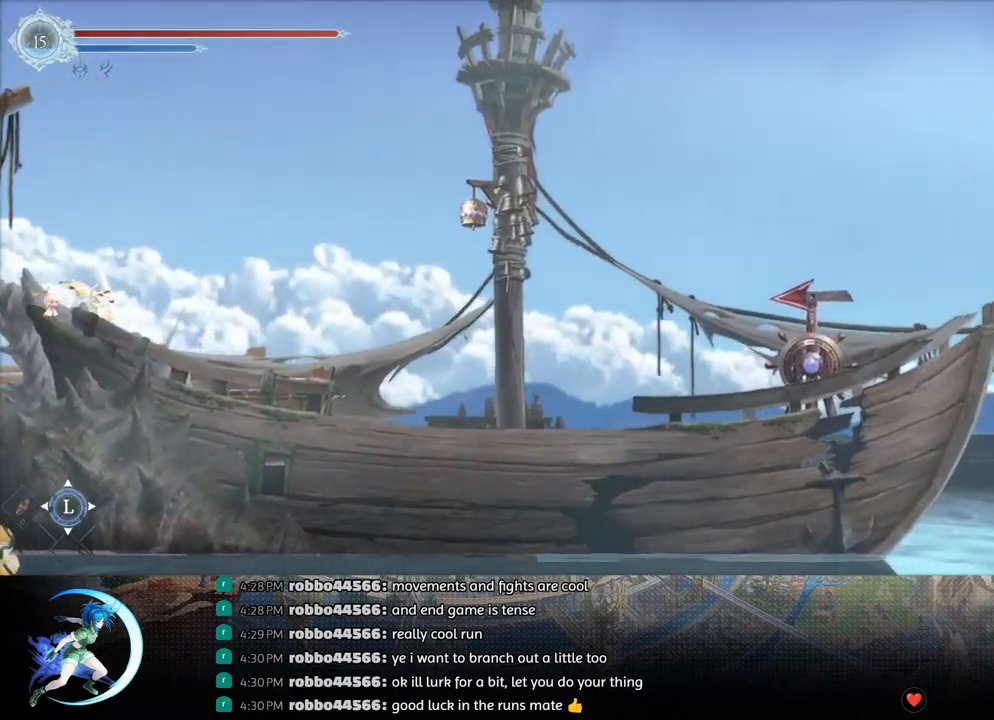
{"buttons": ["CROSS", "CIRCLE"], "left_stick": "center", "right_stick": "center", "events": [[33, "CROSS", "down"], [83, "CROSS", "up"], [117, "CROSS", "down"], [133, "CIRCLE", "down"], [167, "CIRCLE", "up"], [183, "CROSS", "up"], [267, "CIRCLE", "down"], [267, "CROSS", "down"], [283, "CIRCLE", "up"], [283, "CROSS", "up"], [350, "CIRCLE", "down"], [350, "CROSS", "down"], [417, "CIRCLE", "up"], [417, "CROSS", "up"], [483, "CIRCLE", "down"], [483, "CROSS", "down"]]}
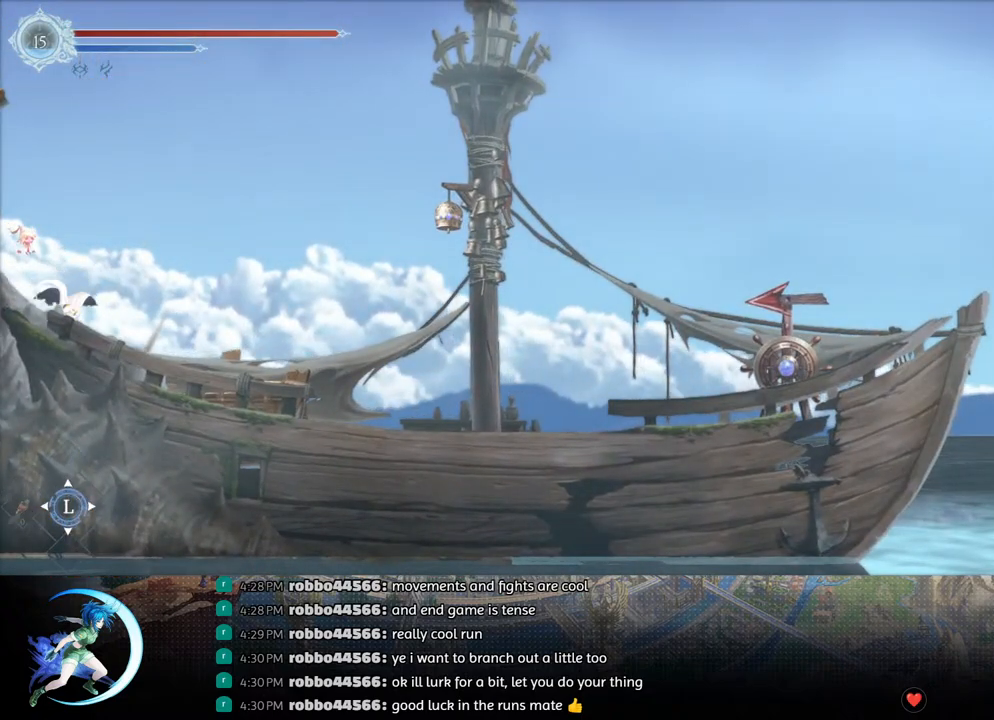
{"buttons": ["DPAD_RIGHT"], "left_stick": "center", "right_stick": "center", "events": [[17, "CIRCLE", "up"], [17, "CROSS", "up"], [83, "CIRCLE", "down"], [83, "CROSS", "down"], [150, "CIRCLE", "up"], [150, "CROSS", "up"], [217, "CIRCLE", "down"], [217, "CROSS", "down"], [250, "CIRCLE", "up"], [267, "CROSS", "up"], [267, "DPAD_RIGHT", "down"], [333, "CIRCLE", "down"], [333, "CROSS", "down"], [383, "CIRCLE", "up"], [400, "CROSS", "up"]]}
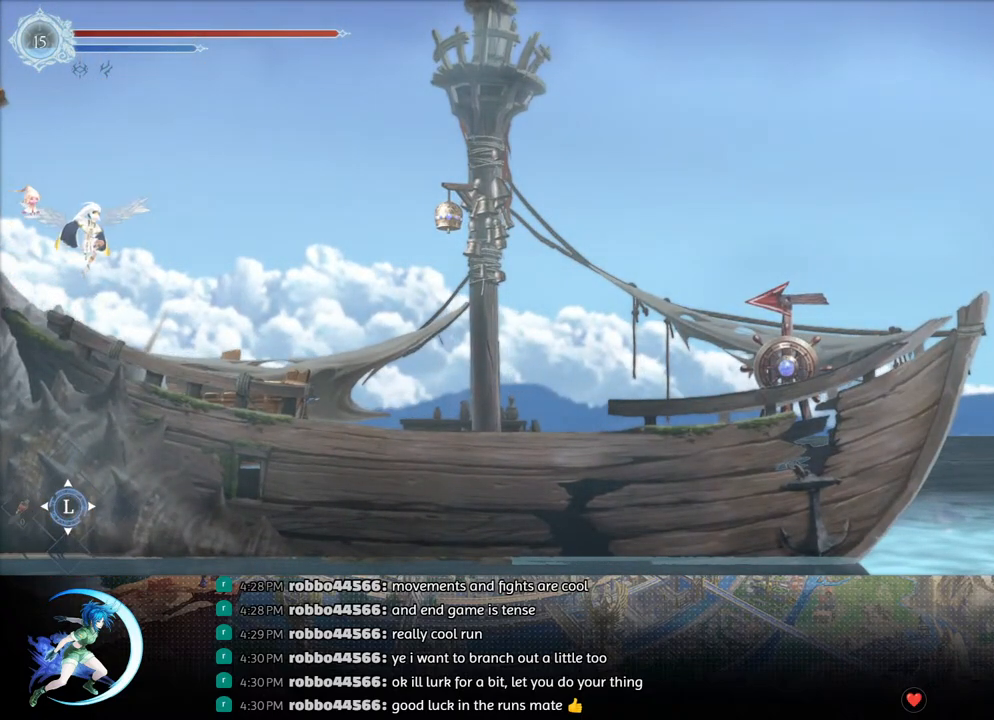
{"buttons": ["DPAD_RIGHT"], "left_stick": "center", "right_stick": "center", "events": []}
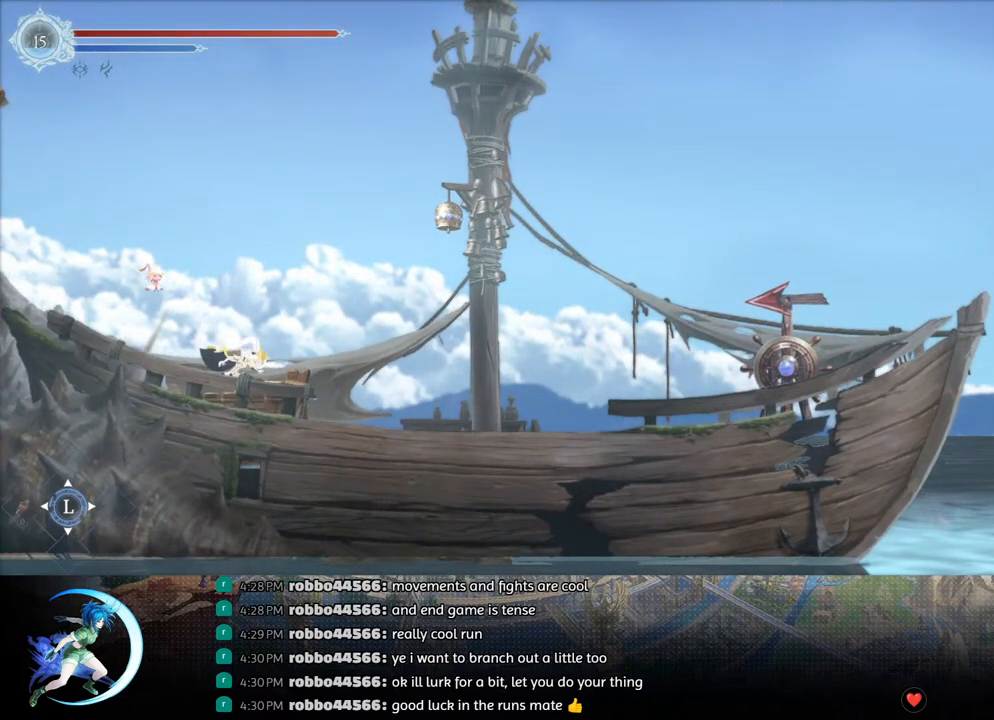
{"buttons": [], "left_stick": "center", "right_stick": "center", "events": [[350, "DPAD_RIGHT", "up"]]}
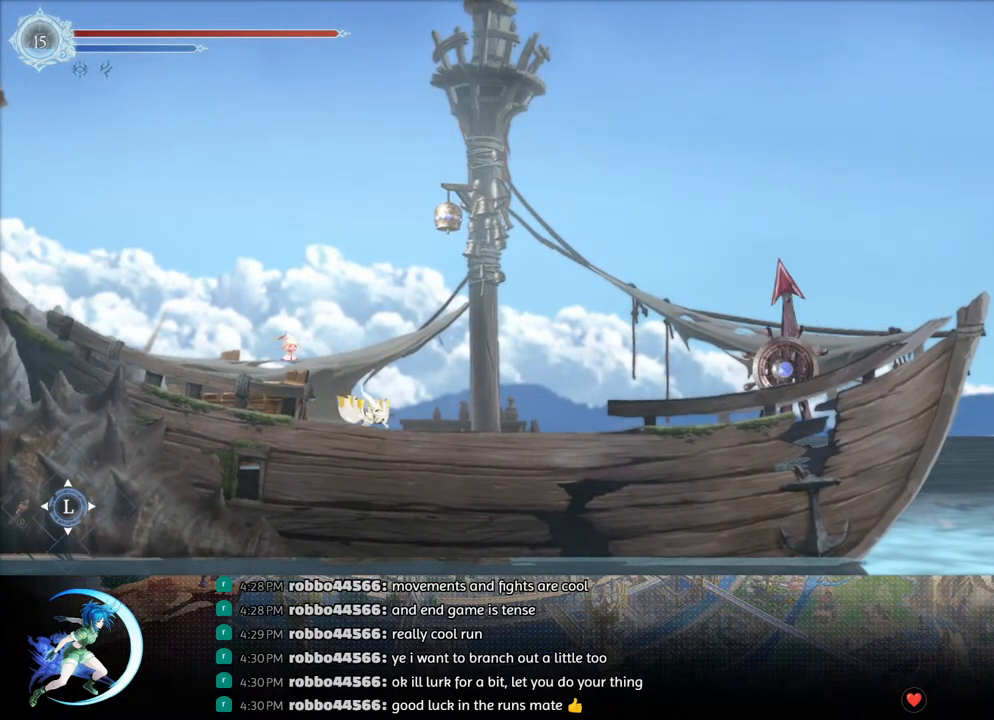
{"buttons": [], "left_stick": "center", "right_stick": "center", "events": [[183, "DPAD_LEFT", "down"], [283, "DPAD_LEFT", "up"]]}
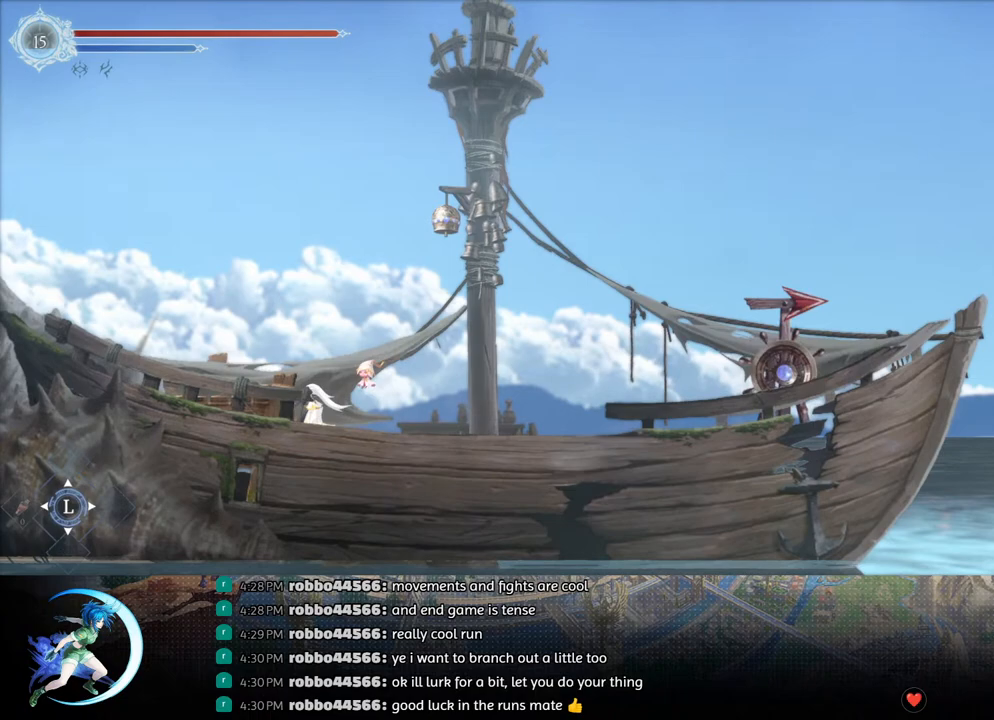
{"buttons": ["DPAD_LEFT"], "left_stick": "center", "right_stick": "center", "events": [[217, "DPAD_LEFT", "down"]]}
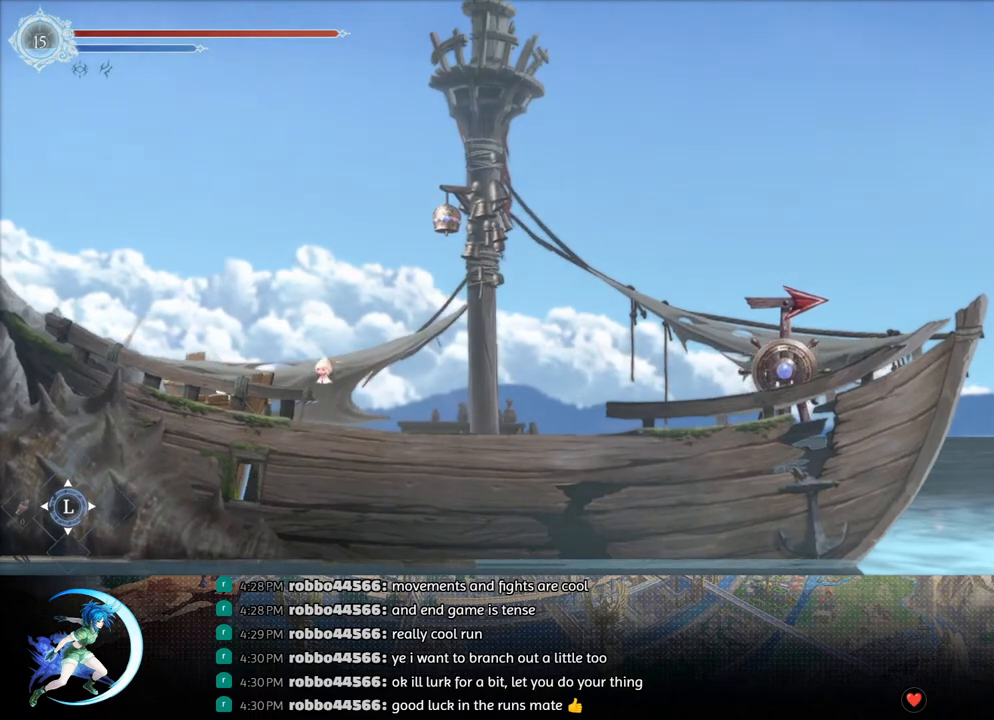
{"buttons": ["CROSS", "DPAD_LEFT"], "left_stick": "center", "right_stick": "center", "events": [[450, "CROSS", "down"]]}
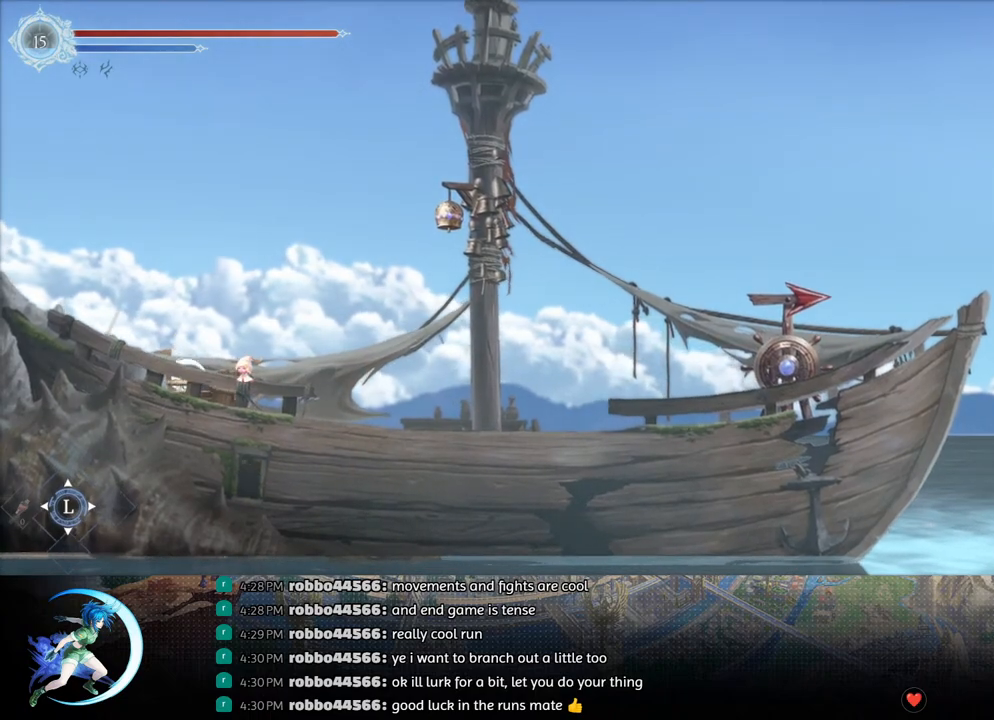
{"buttons": ["R1", "DPAD_LEFT"], "left_stick": "center", "right_stick": "center", "events": [[183, "CROSS", "up"], [267, "CROSS", "down"], [417, "CROSS", "up"], [467, "R1", "down"]]}
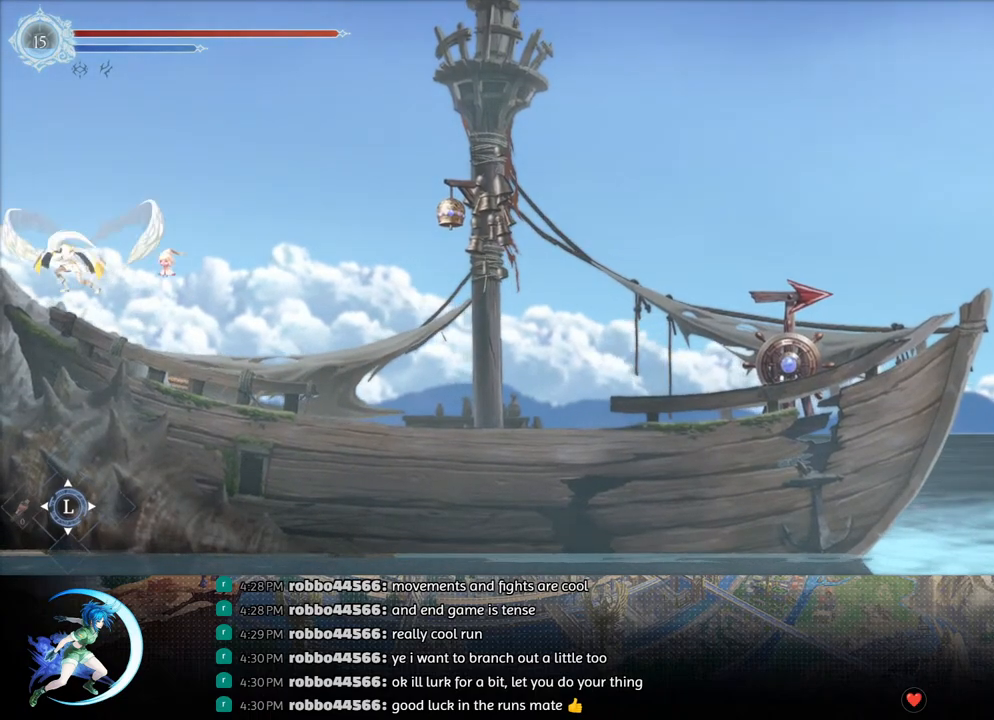
{"buttons": ["DPAD_LEFT", "START"], "left_stick": "center", "right_stick": "center", "events": [[167, "R1", "up"], [483, "START", "down"]]}
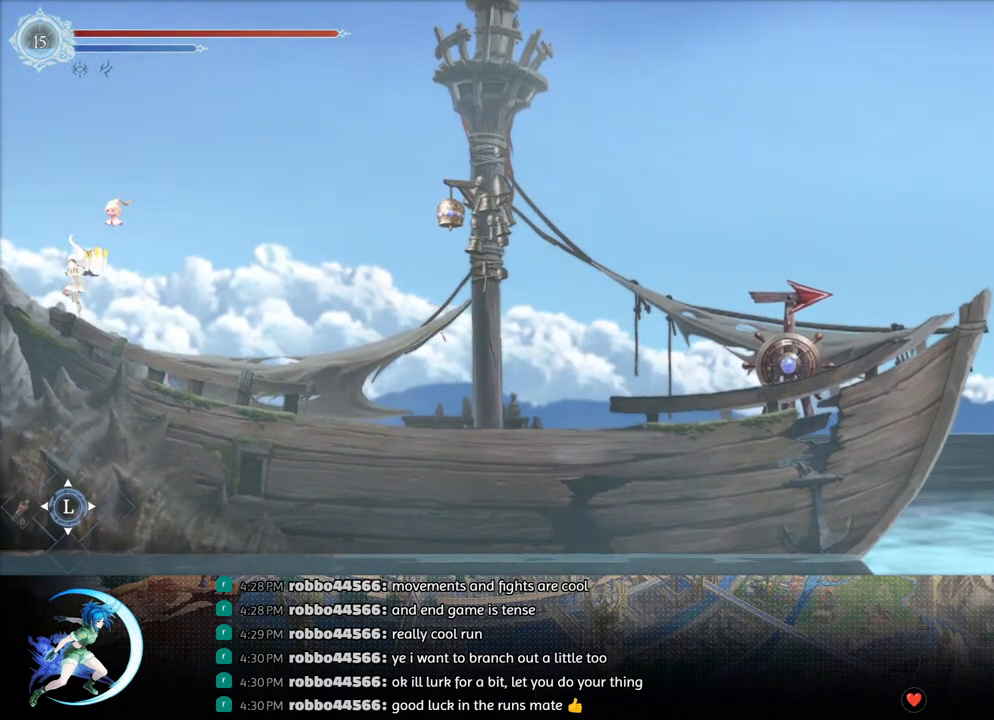
{"buttons": [], "left_stick": "center", "right_stick": "center", "events": [[117, "DPAD_LEFT", "up"], [183, "START", "up"]]}
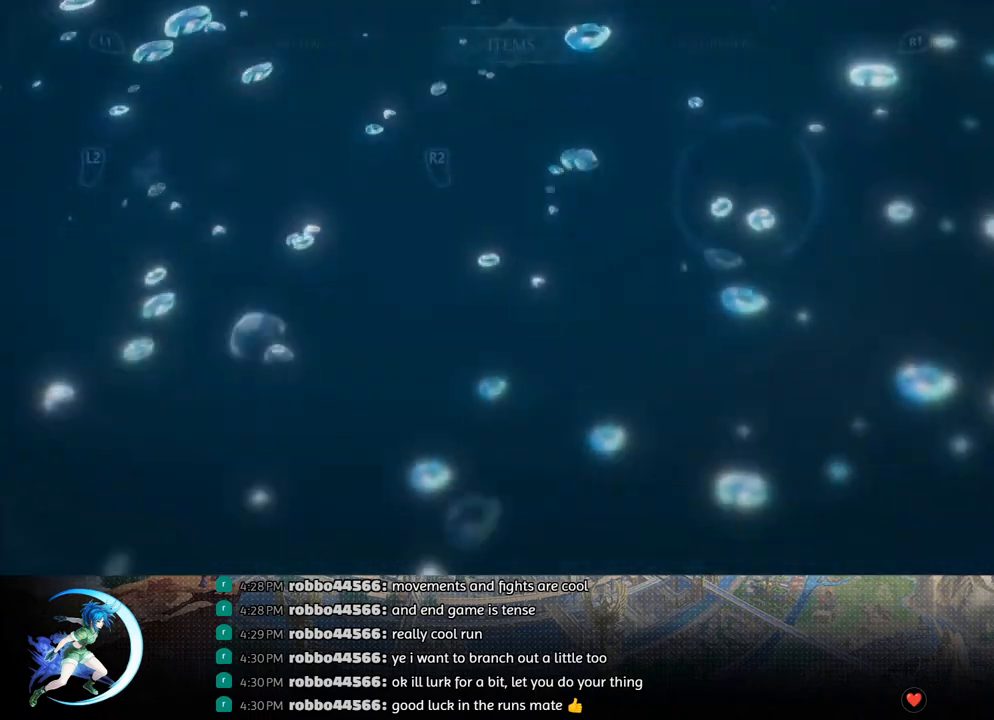
{"buttons": ["L1"], "left_stick": "center", "right_stick": "center", "events": [[417, "L1", "down"]]}
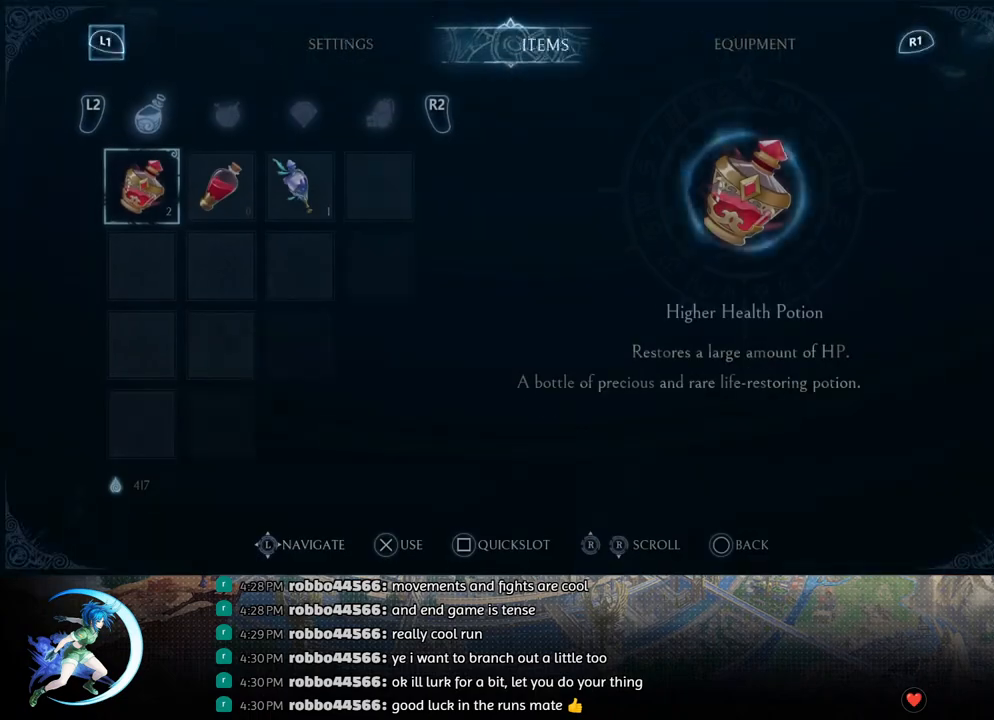
{"buttons": [], "left_stick": "center", "right_stick": "center", "events": [[33, "L1", "up"], [267, "DPAD_DOWN", "down"], [333, "DPAD_DOWN", "up"]]}
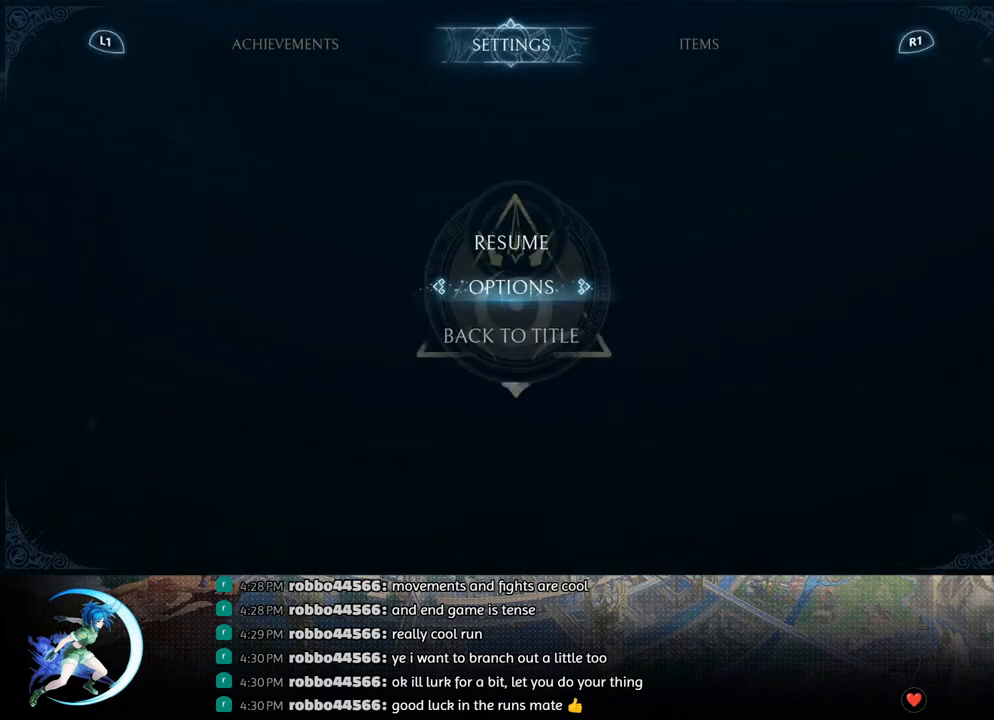
{"buttons": [], "left_stick": "center", "right_stick": "center", "events": [[67, "DPAD_DOWN", "down"], [150, "DPAD_DOWN", "up"]]}
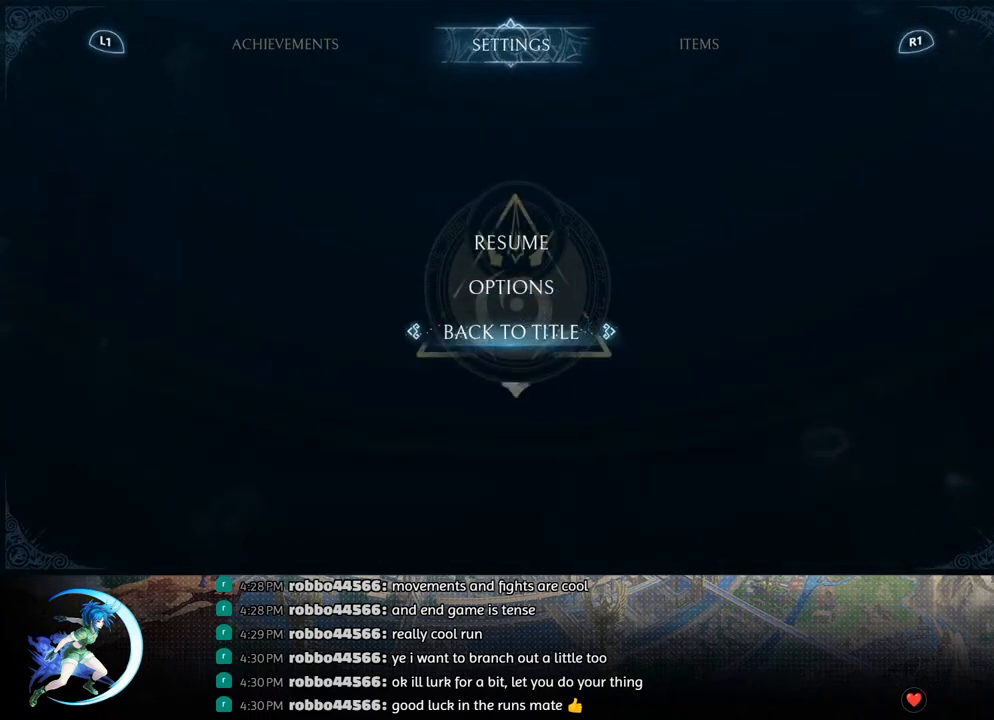
{"buttons": [], "left_stick": "center", "right_stick": "center", "events": []}
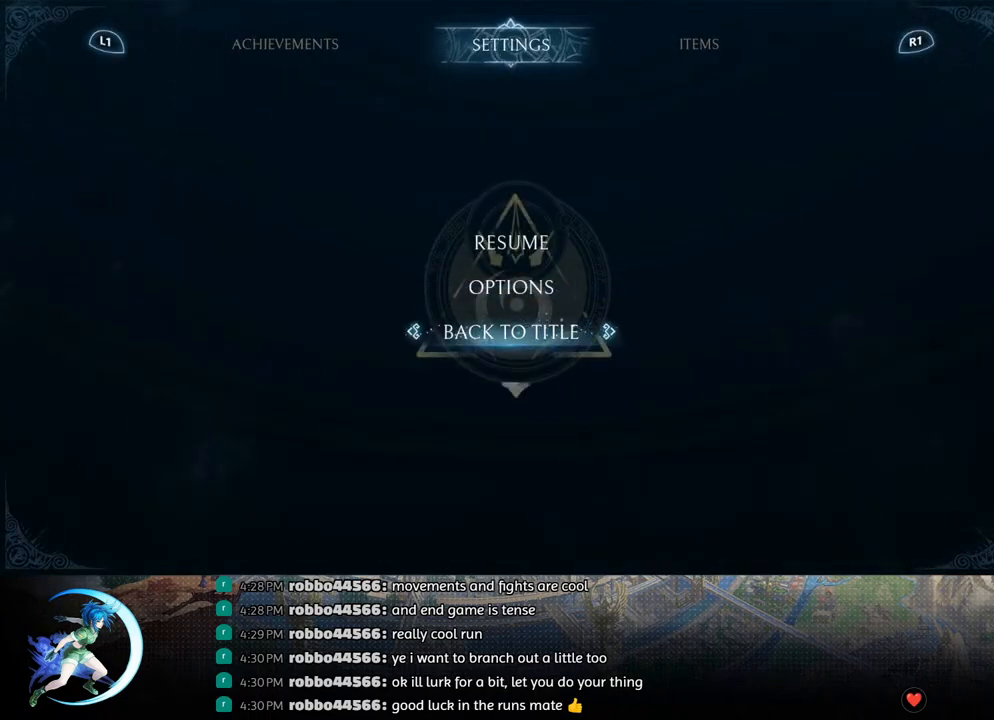
{"buttons": ["DPAD_RIGHT"], "left_stick": "center", "right_stick": "center", "events": [[250, "CIRCLE", "down"], [350, "CIRCLE", "up"], [367, "DPAD_RIGHT", "down"]]}
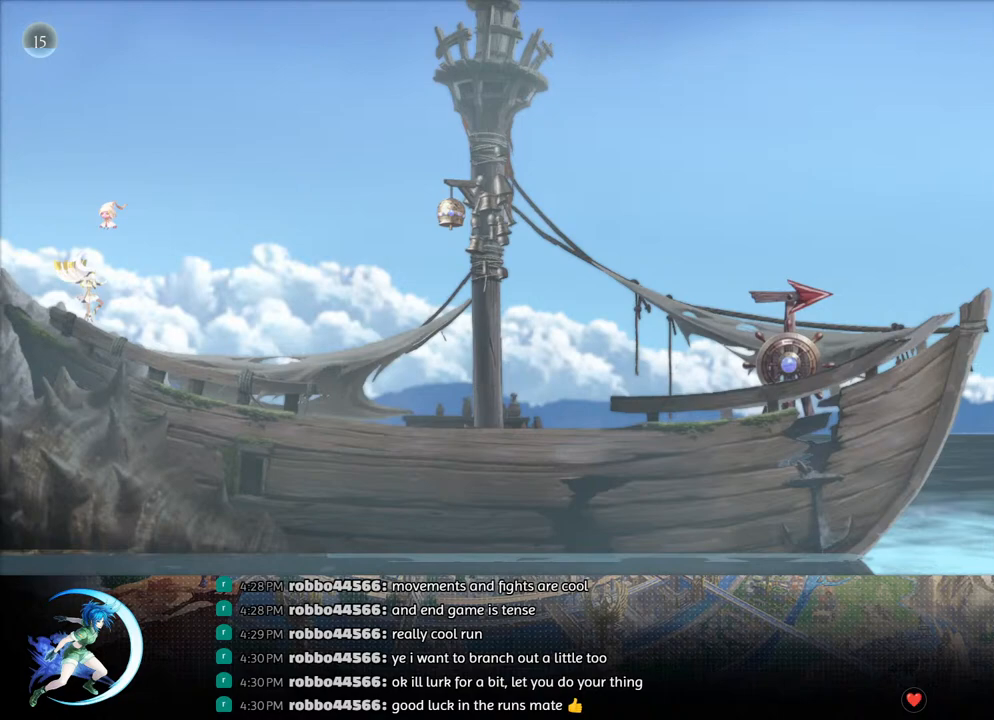
{"buttons": ["DPAD_RIGHT"], "left_stick": "center", "right_stick": "center", "events": [[217, "R1", "down"], [417, "R1", "up"]]}
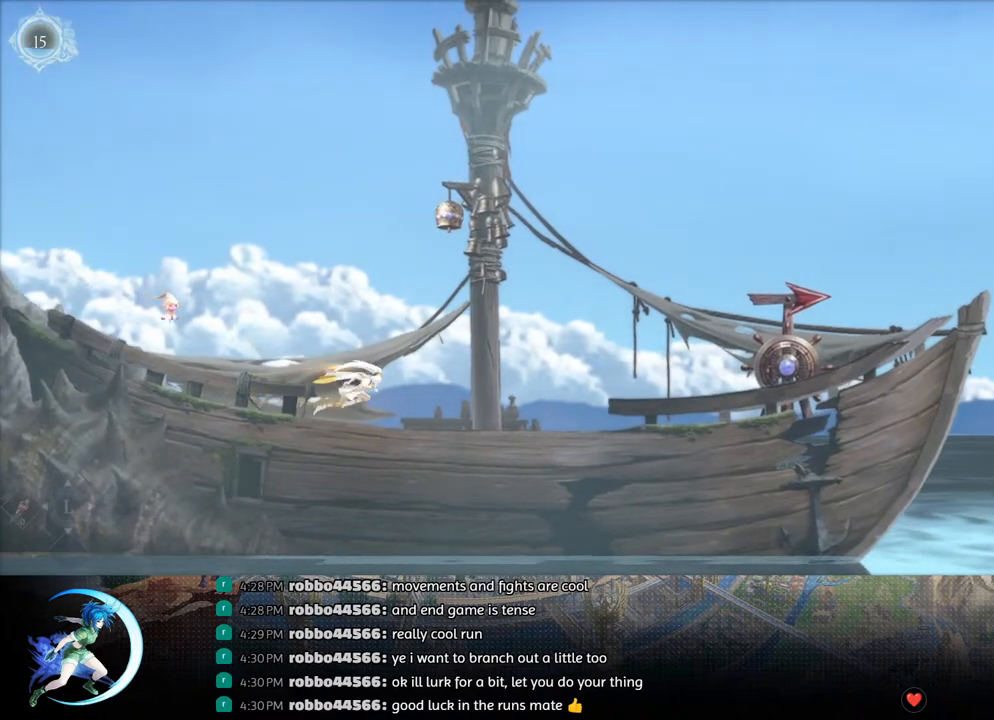
{"buttons": ["CROSS", "DPAD_RIGHT"], "left_stick": "center", "right_stick": "center", "events": [[83, "R1", "down"], [300, "R1", "up"], [467, "CROSS", "down"]]}